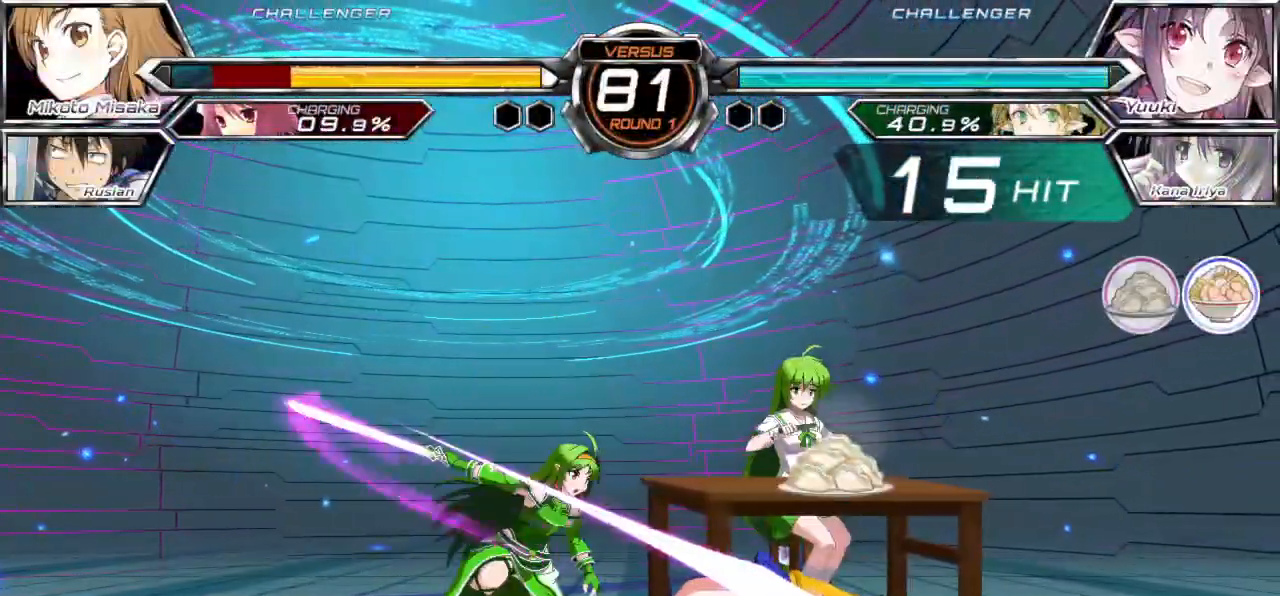
Gameplay with a controller (arcade stick); each line is a JSON object with the inputs held at the frame after it (dt_ms = milliseconds from this image to that frame). "events" lists button and stick changes between this image and that frame as [ms after this image, input, new state], when the widget could be followed in between. Not read: L3 R3.
{"dt_ms": 500, "buttons": [], "left_stick": "down-right", "events": []}
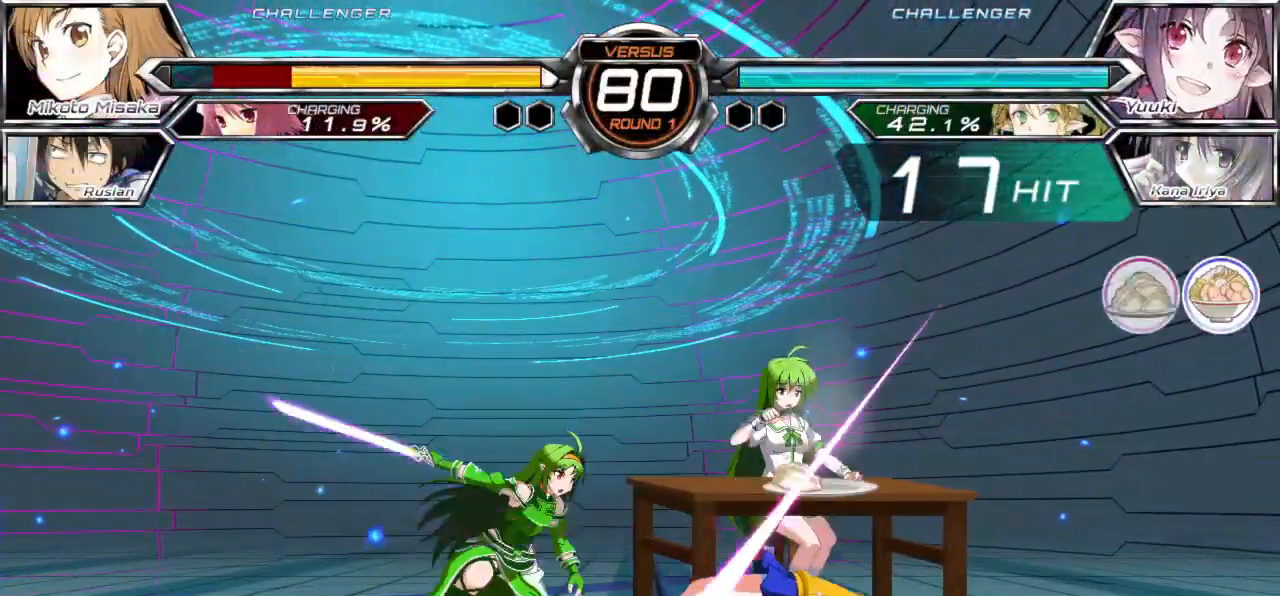
{"dt_ms": 500, "buttons": [], "left_stick": "down-right", "events": []}
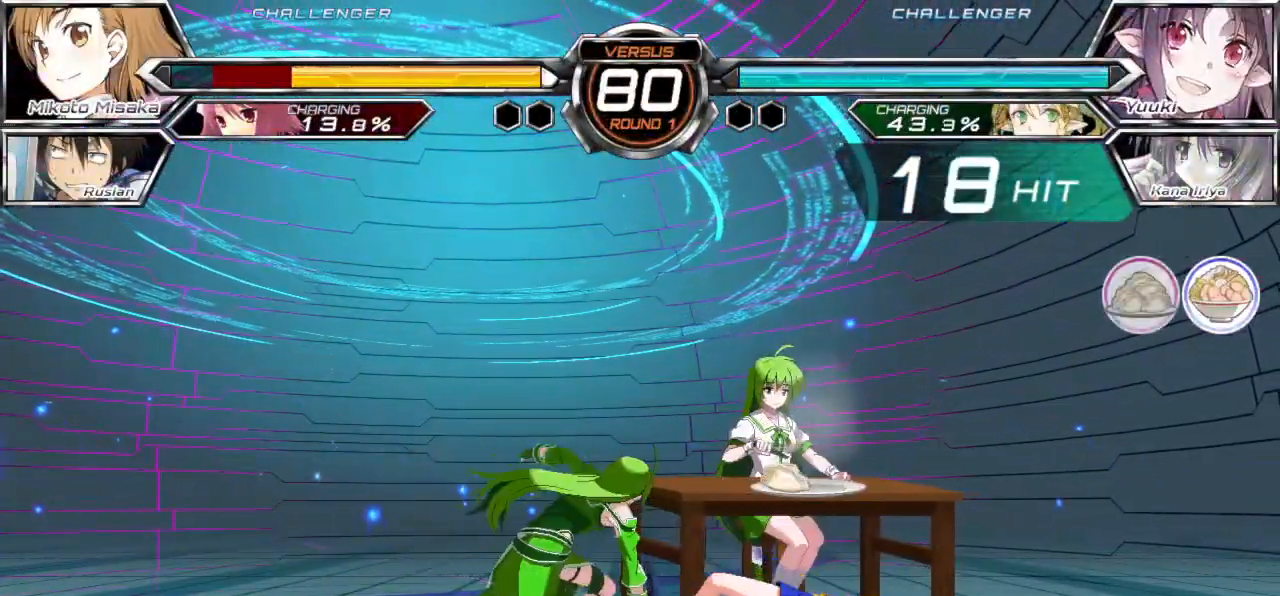
{"dt_ms": 500, "buttons": [], "left_stick": "down-right", "events": []}
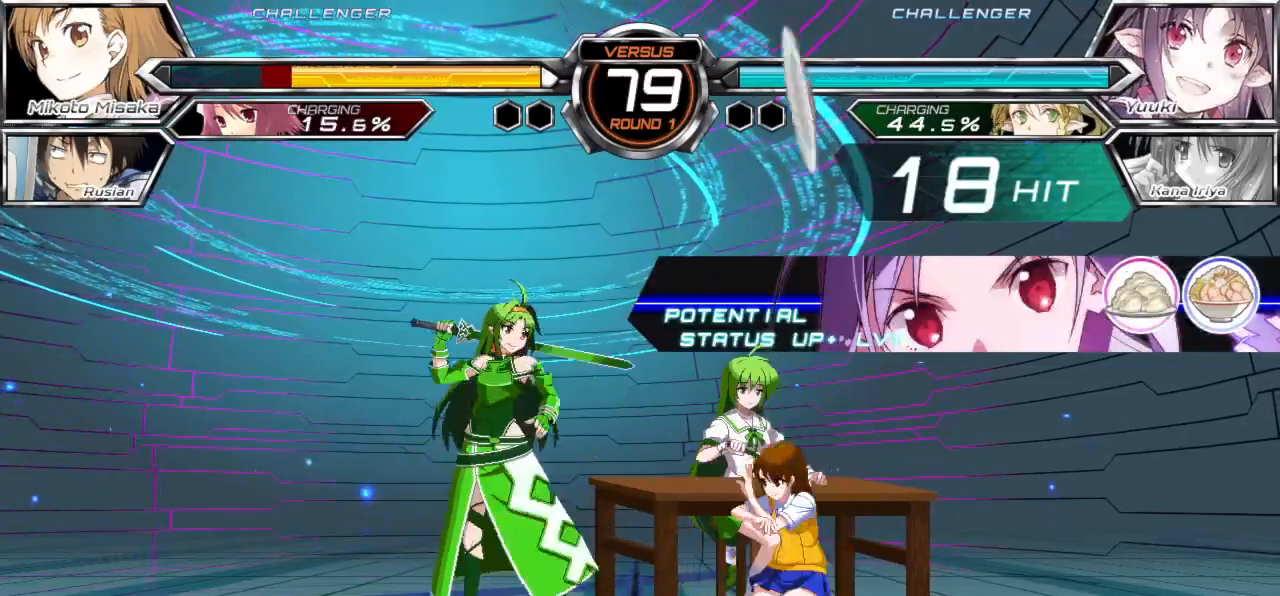
{"dt_ms": 500, "buttons": [], "left_stick": "right", "events": [[400, "left_stick", "right"]]}
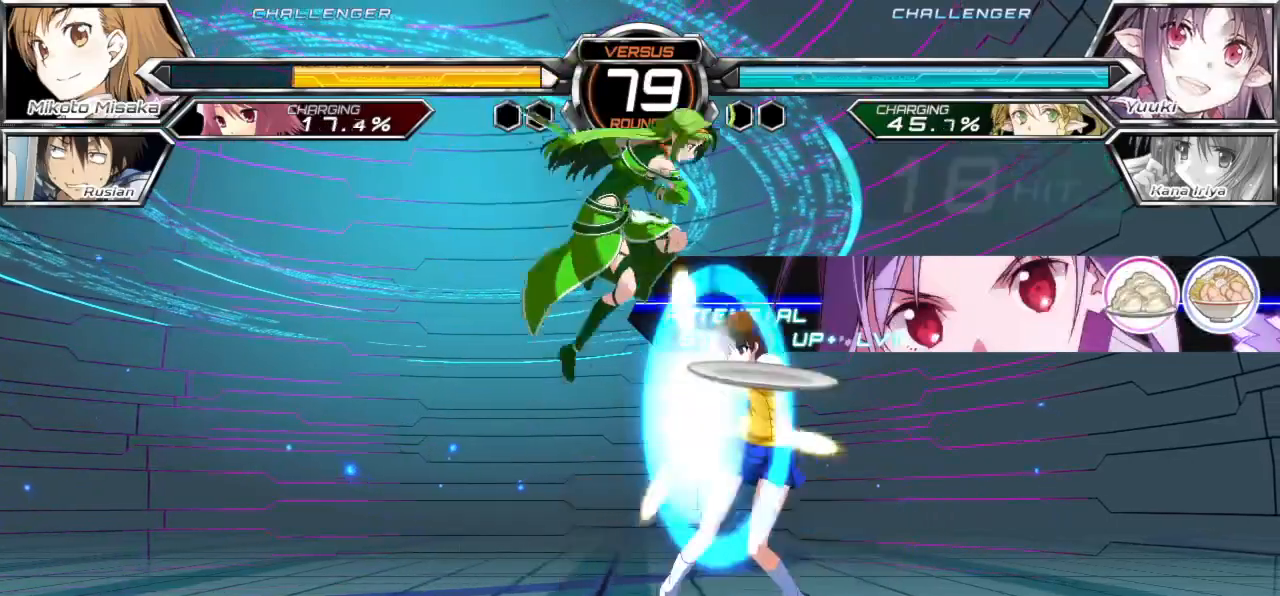
{"dt_ms": 500, "buttons": [], "left_stick": "down-right", "events": [[50, "SQUARE", "down"], [50, "TRIANGLE", "down"], [150, "SQUARE", "up"], [167, "TRIANGLE", "up"], [200, "left_stick", "down-right"]]}
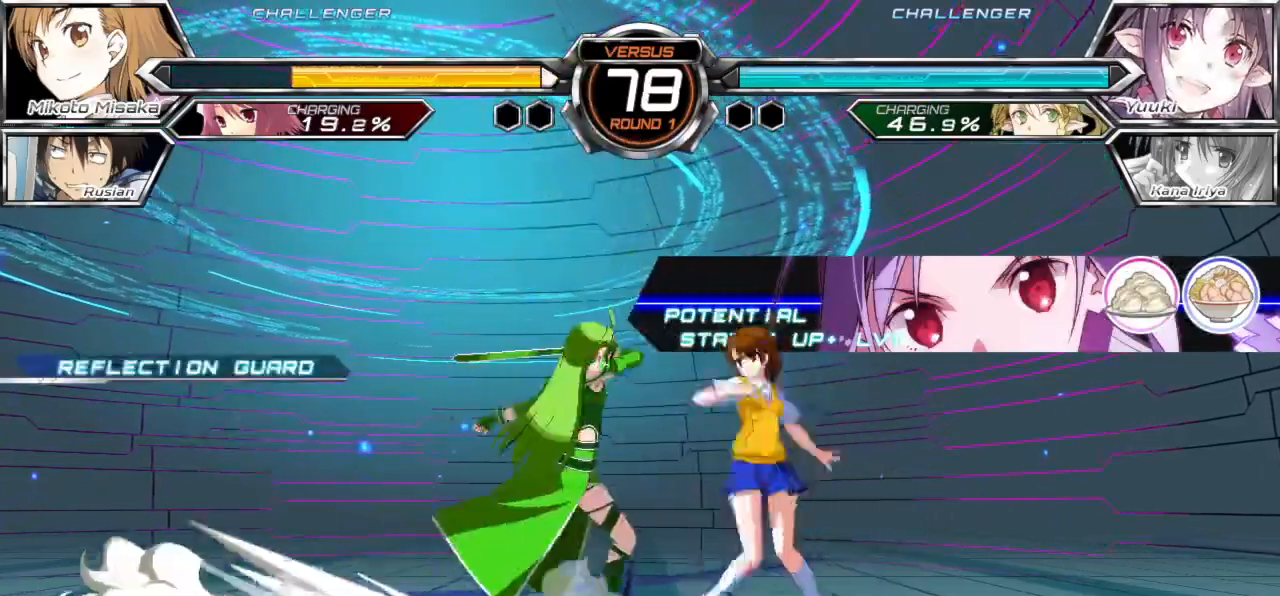
{"dt_ms": 500, "buttons": [], "left_stick": "down-right", "events": []}
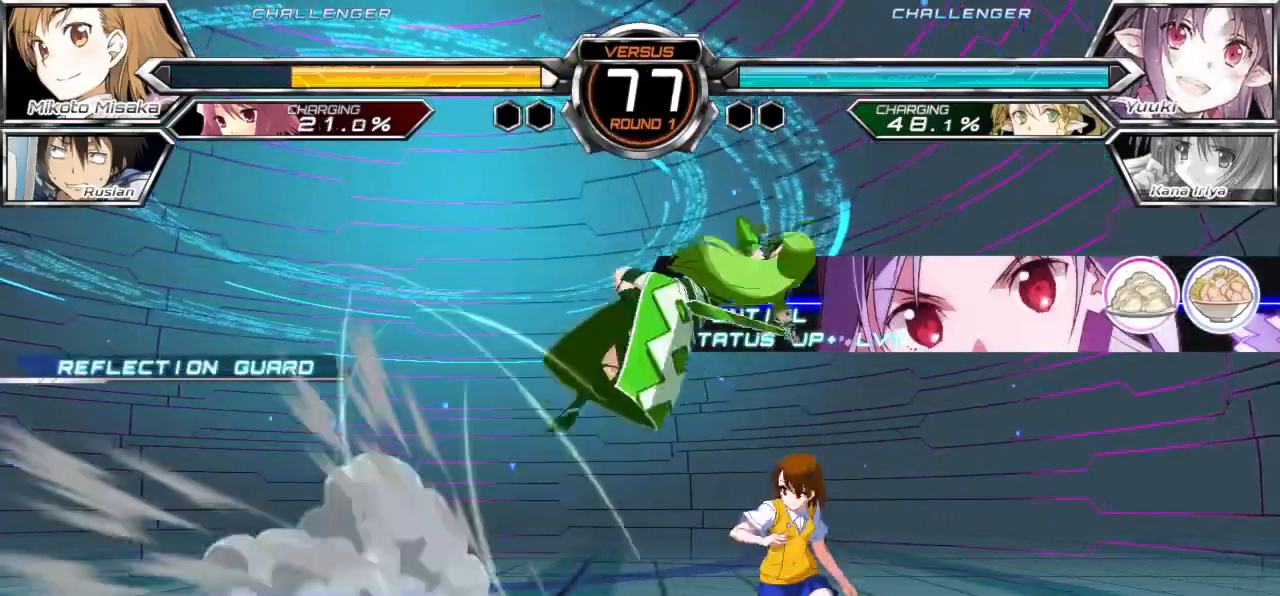
{"dt_ms": 500, "buttons": [], "left_stick": "right", "events": [[233, "left_stick", "right"], [383, "SQUARE", "down"], [383, "TRIANGLE", "down"], [483, "SQUARE", "up"], [483, "TRIANGLE", "up"]]}
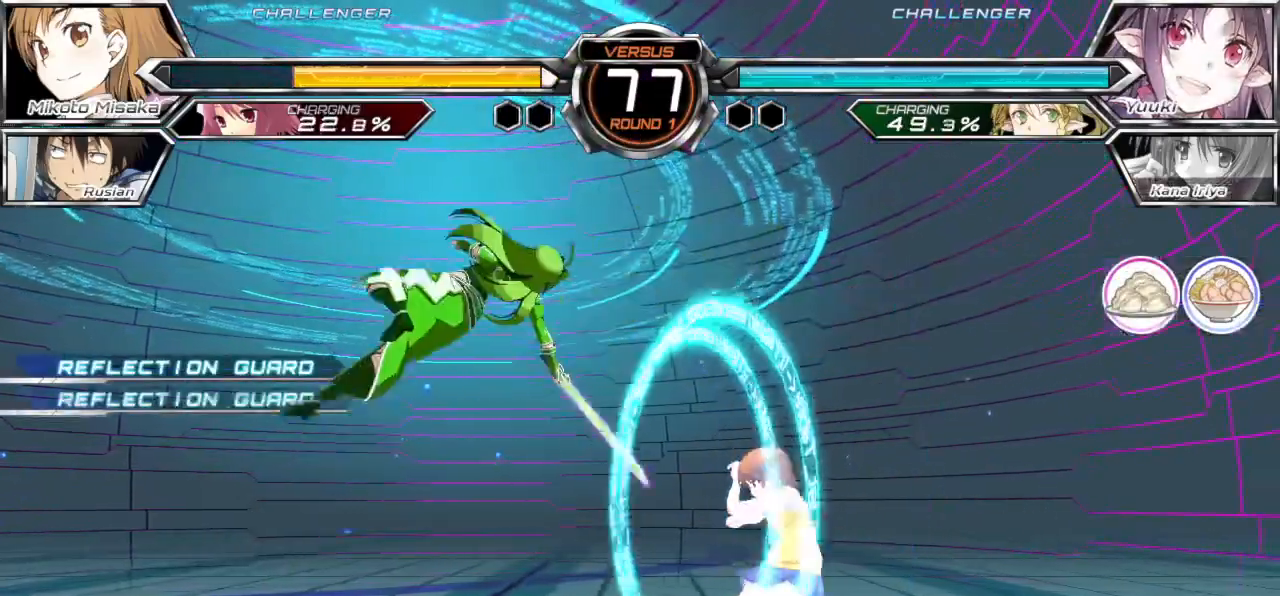
{"dt_ms": 500, "buttons": [], "left_stick": "down-right", "events": [[333, "left_stick", "down-right"]]}
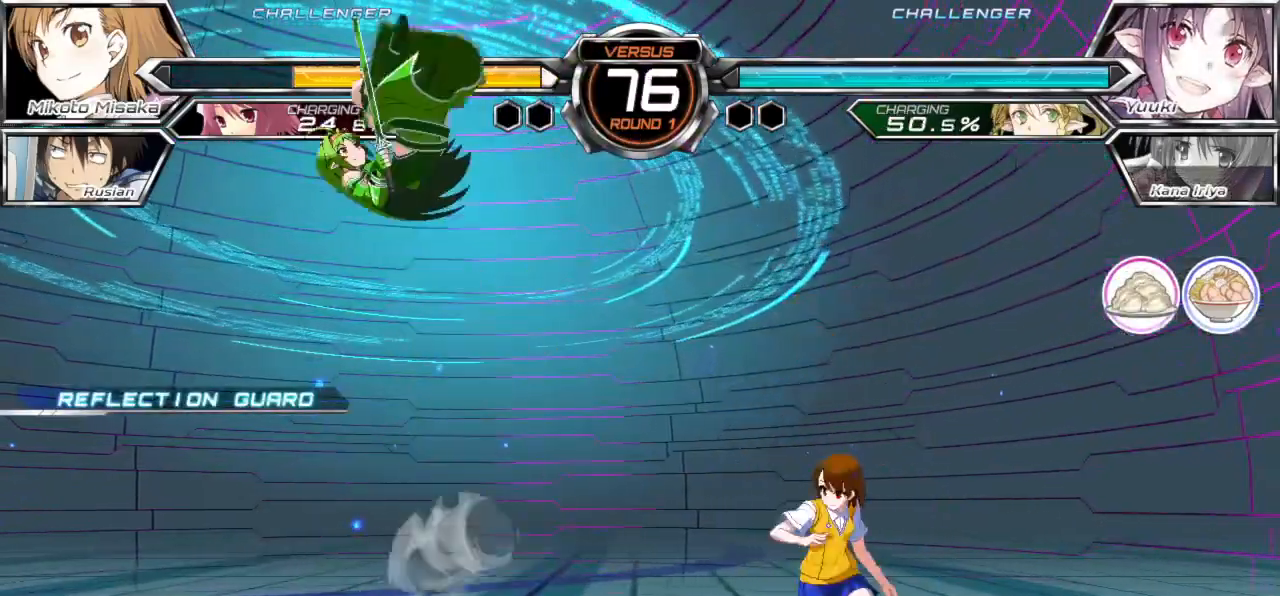
{"dt_ms": 500, "buttons": [], "left_stick": "left", "events": [[300, "left_stick", "left"], [367, "left_stick", "center"], [433, "left_stick", "left"]]}
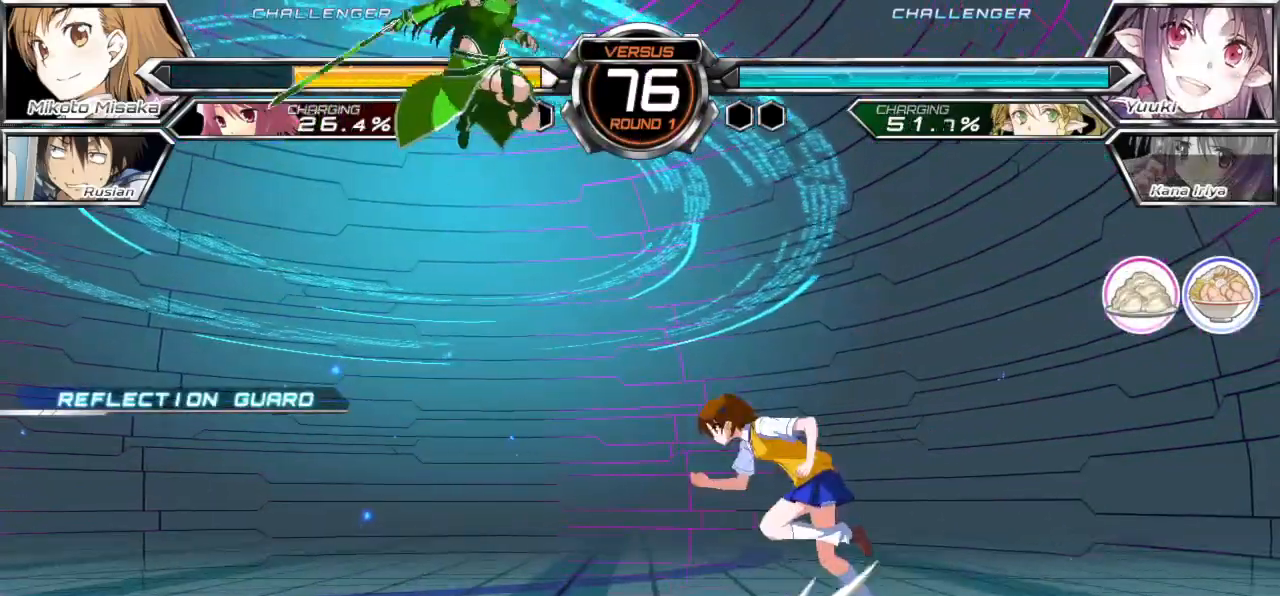
{"dt_ms": 500, "buttons": [], "left_stick": "center", "events": [[250, "CROSS", "down"], [300, "left_stick", "center"], [333, "CROSS", "up"], [400, "TRIANGLE", "down"], [467, "TRIANGLE", "up"]]}
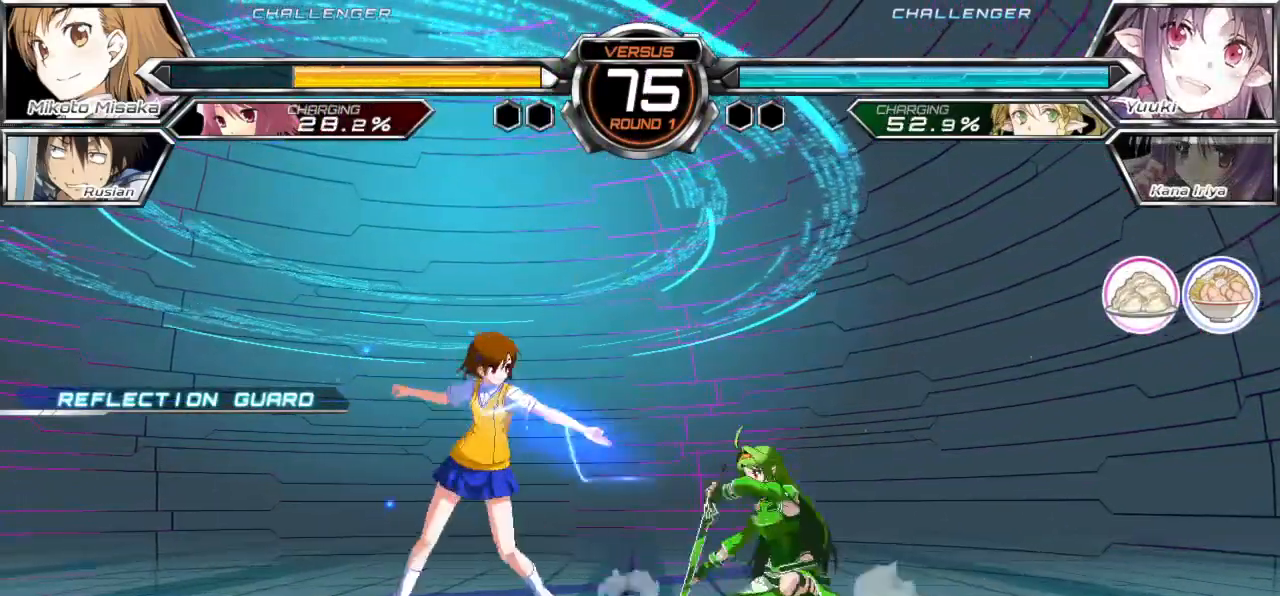
{"dt_ms": 500, "buttons": [], "left_stick": "center", "events": [[117, "left_stick", "left"], [217, "left_stick", "down-left"], [500, "left_stick", "center"]]}
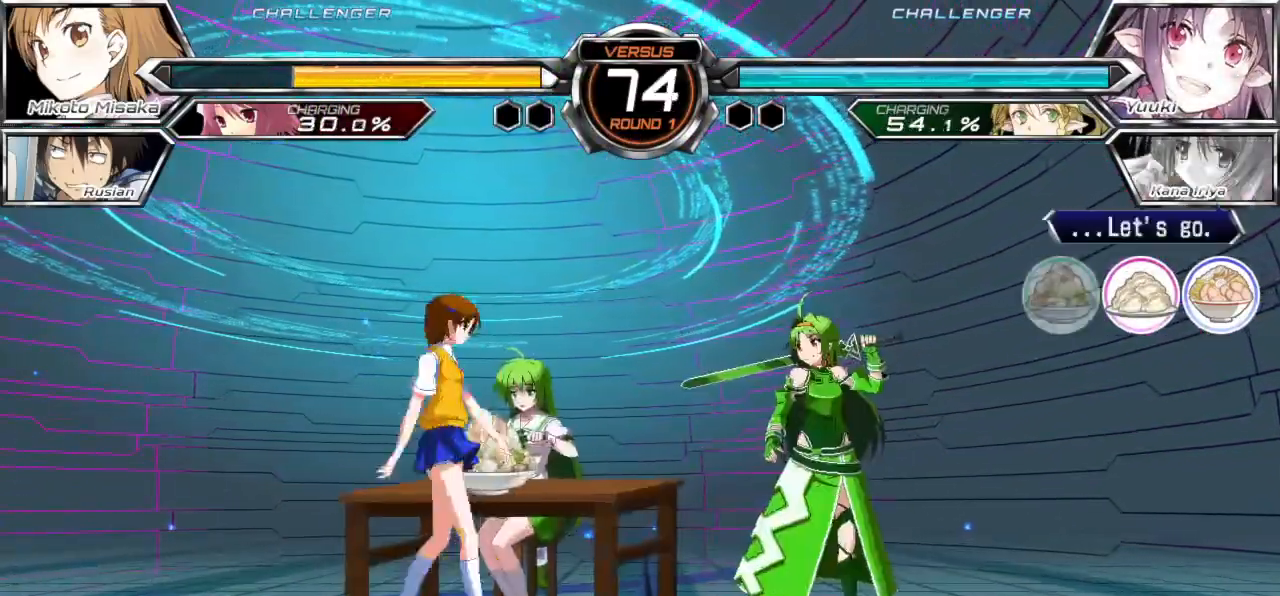
{"dt_ms": 500, "buttons": [], "left_stick": "center", "events": [[50, "left_stick", "right"], [117, "left_stick", "center"], [167, "left_stick", "right"], [233, "CROSS", "down"], [267, "CROSS", "up"], [267, "left_stick", "center"]]}
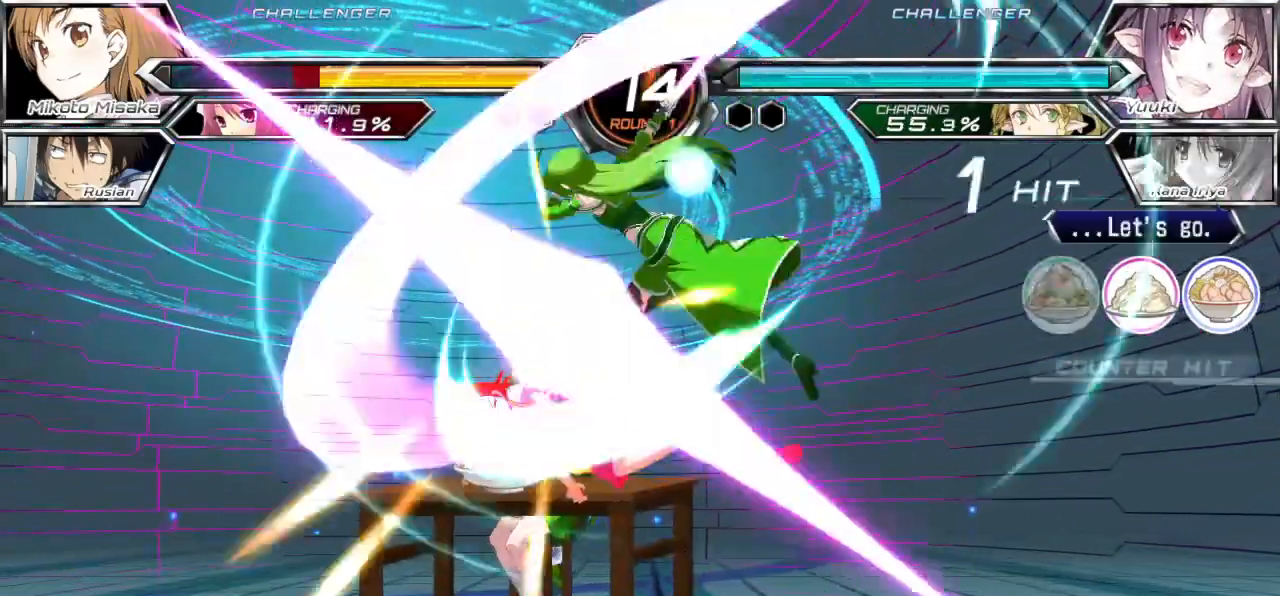
{"dt_ms": 500, "buttons": ["SQUARE"], "left_stick": "left", "events": [[50, "left_stick", "right"], [150, "left_stick", "left"], [267, "left_stick", "down-left"], [417, "left_stick", "left"], [450, "SQUARE", "down"]]}
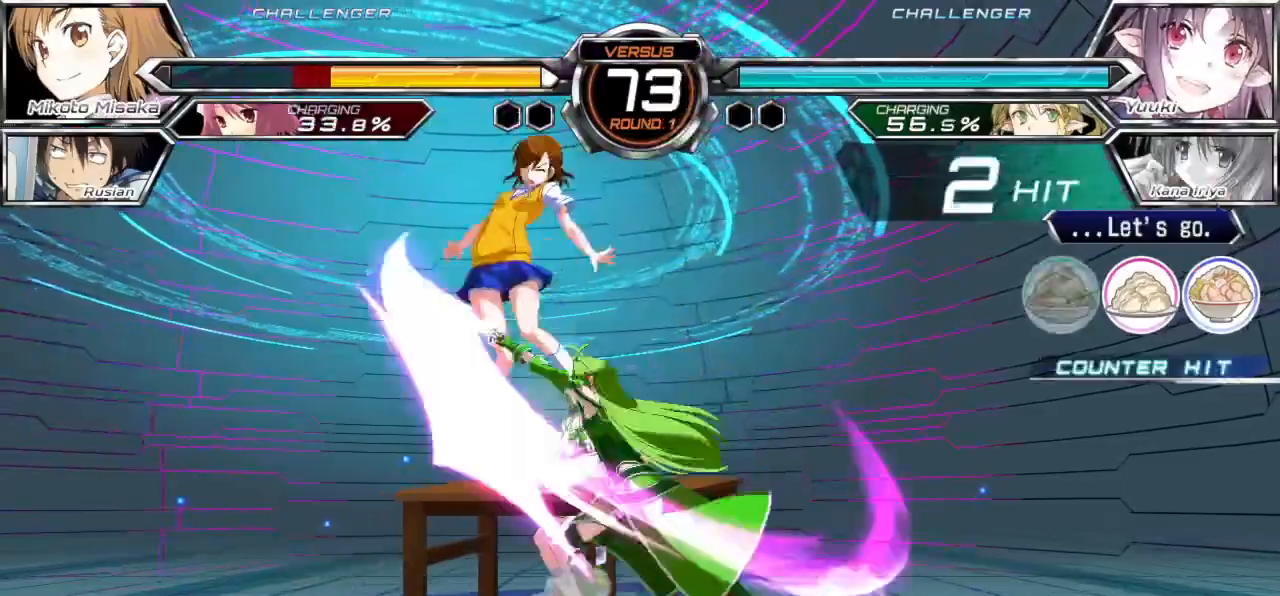
{"dt_ms": 500, "buttons": ["SQUARE"], "left_stick": "left", "events": []}
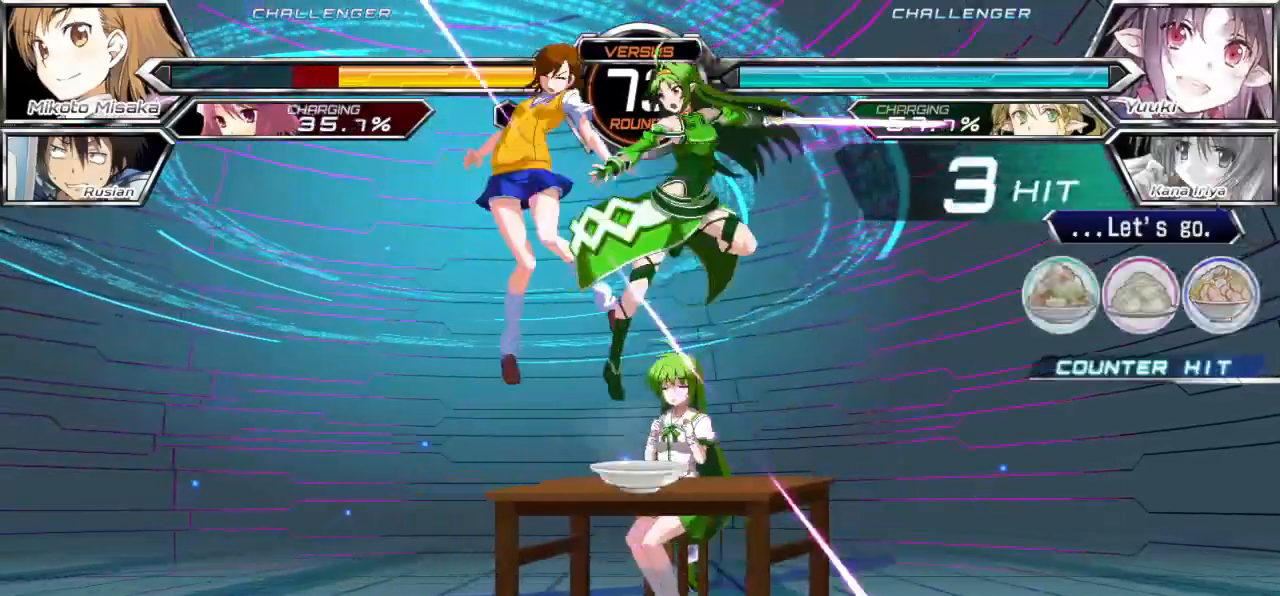
{"dt_ms": 500, "buttons": ["SQUARE"], "left_stick": "left", "events": []}
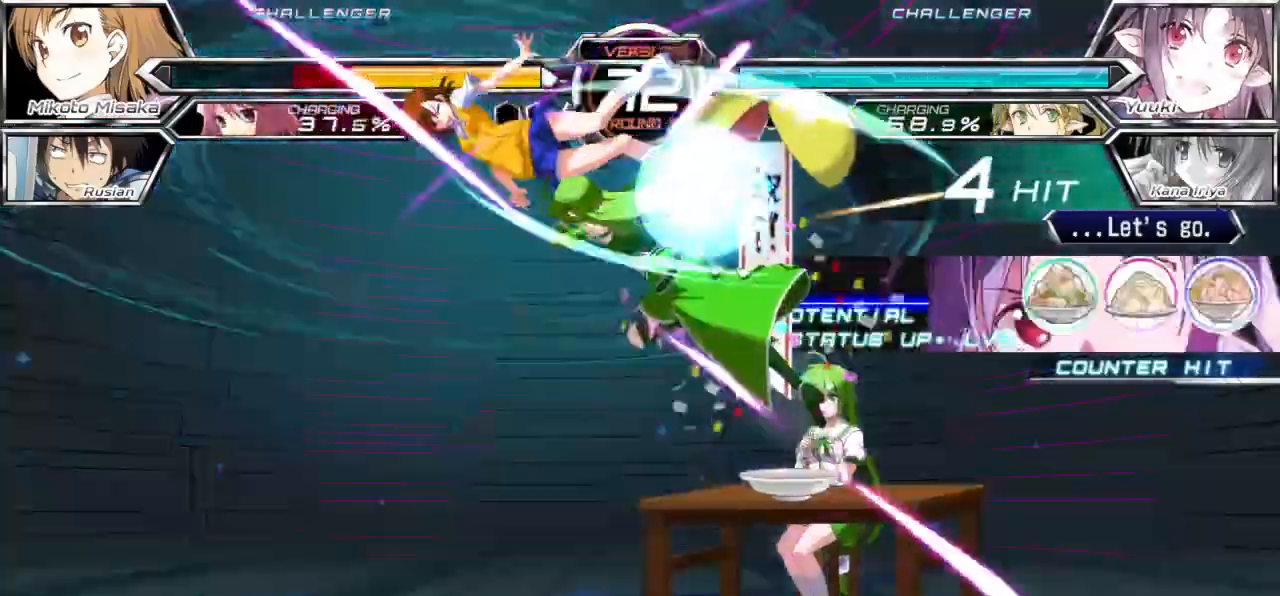
{"dt_ms": 1000, "buttons": ["SQUARE"], "left_stick": "left"}
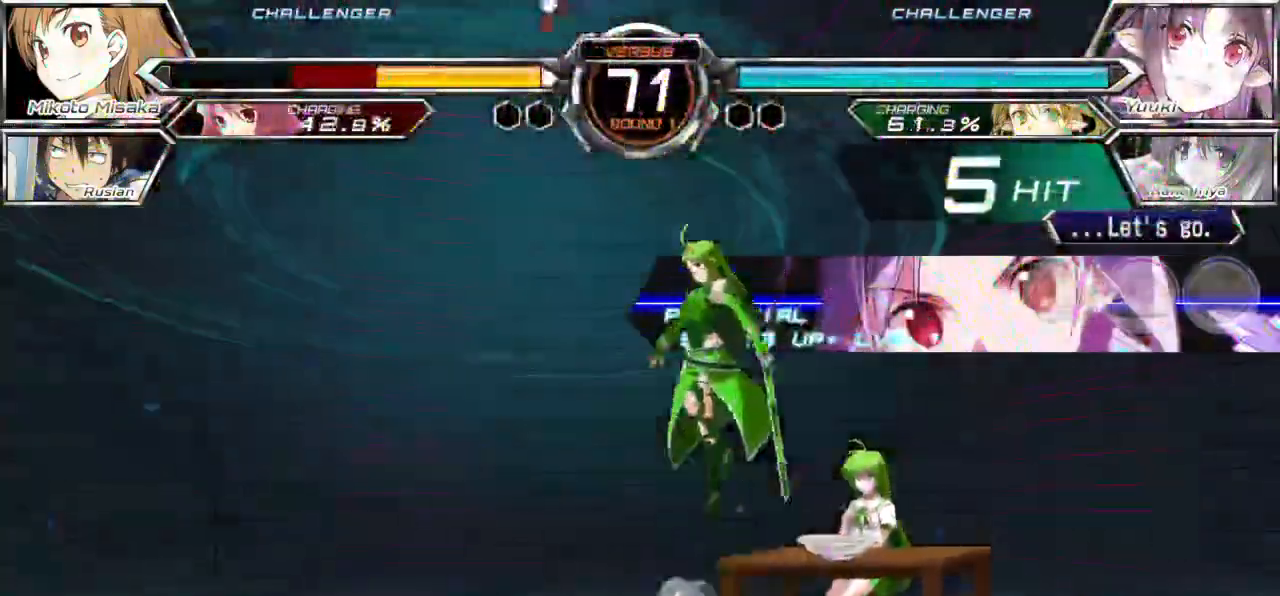
{"dt_ms": 500, "buttons": ["SQUARE"], "left_stick": "left", "events": []}
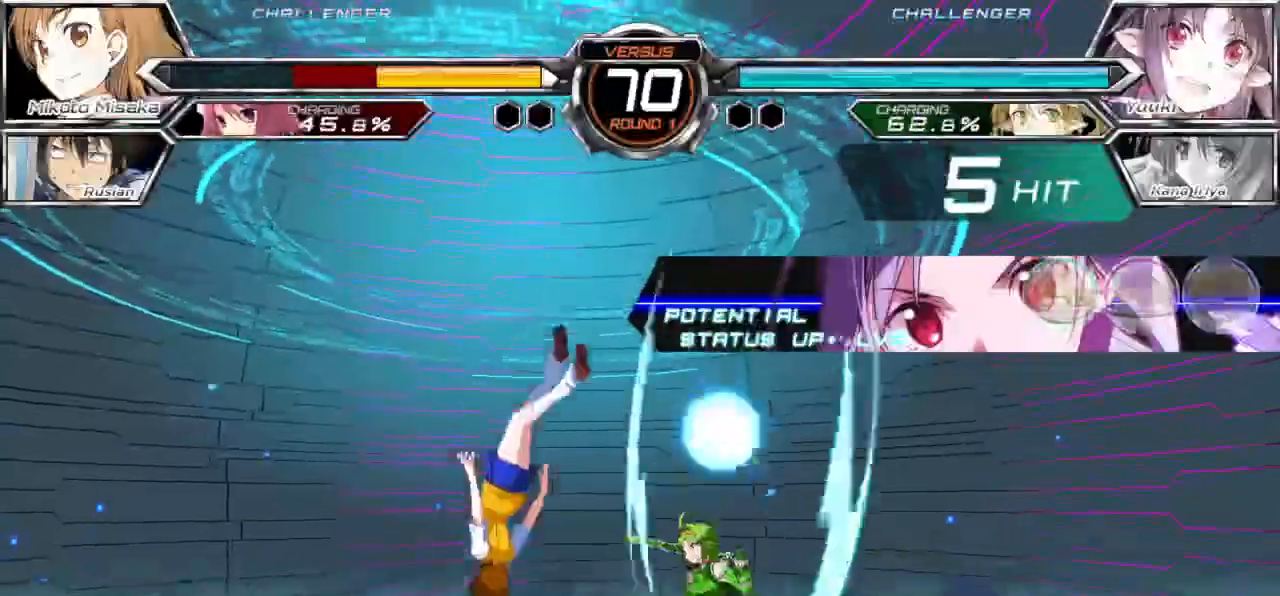
{"dt_ms": 500, "buttons": ["SQUARE"], "left_stick": "left", "events": []}
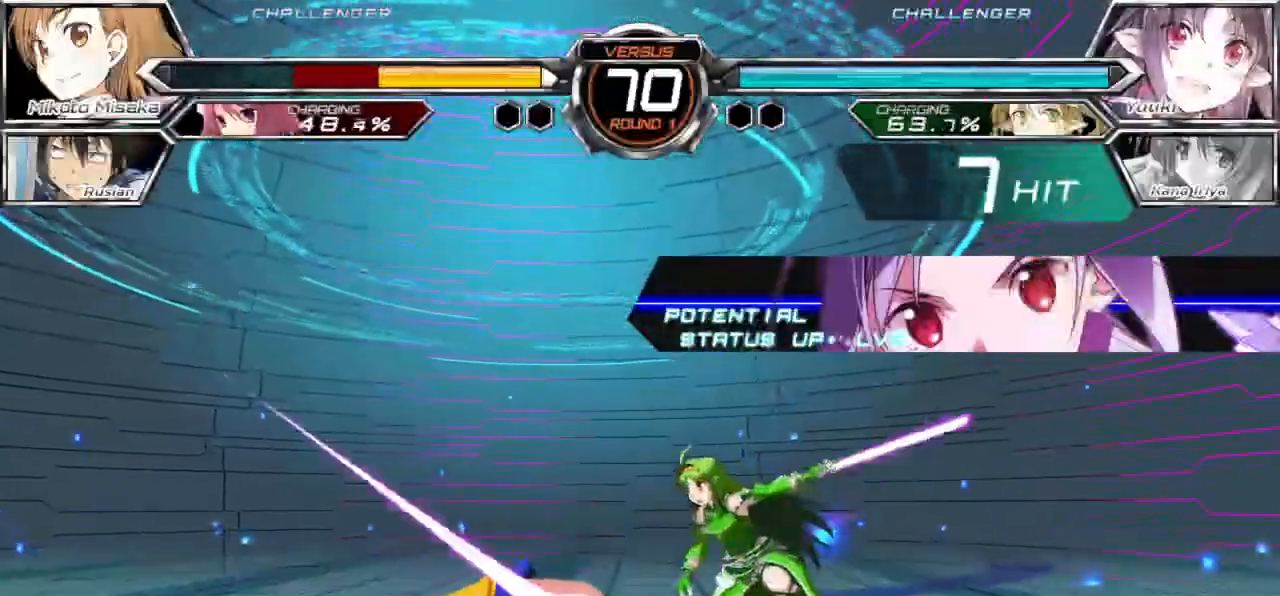
{"dt_ms": 1000, "buttons": [], "left_stick": "down-left"}
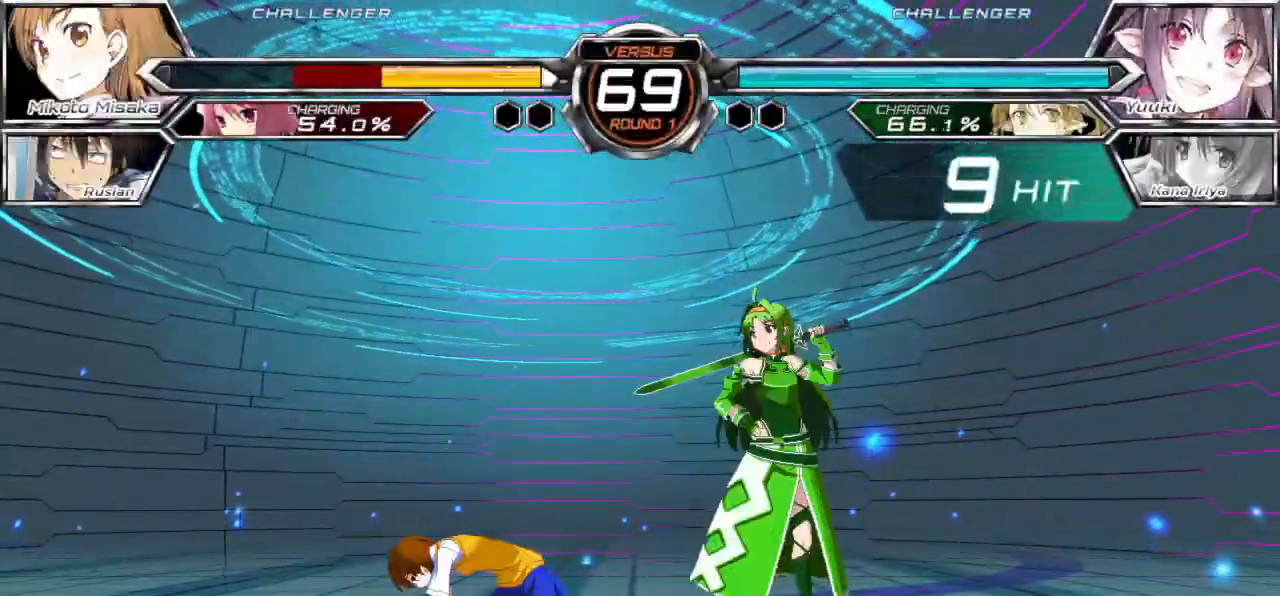
{"dt_ms": 500, "buttons": [], "left_stick": "down-left", "events": []}
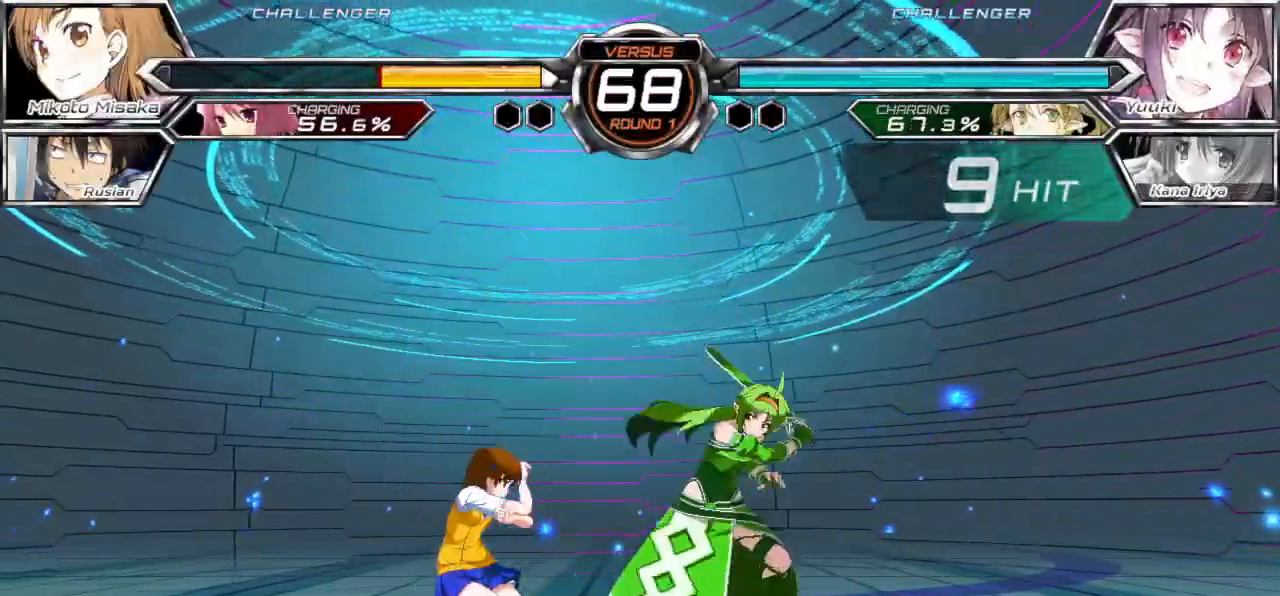
{"dt_ms": 500, "buttons": [], "left_stick": "down-left", "events": []}
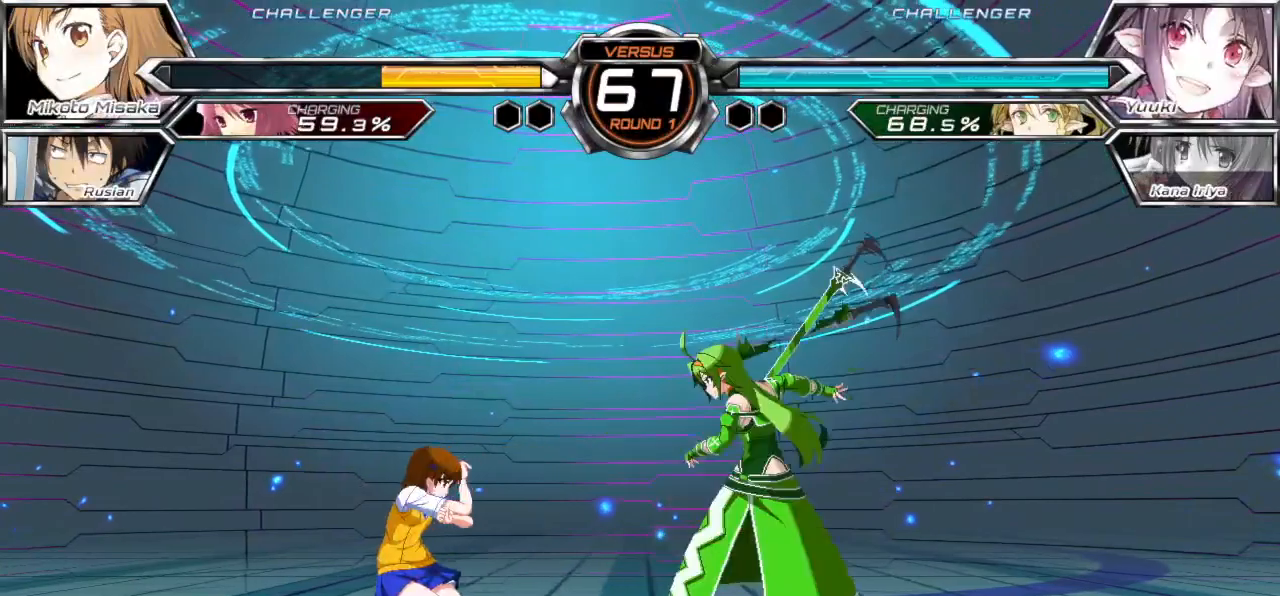
{"dt_ms": 500, "buttons": [], "left_stick": "down-left", "events": []}
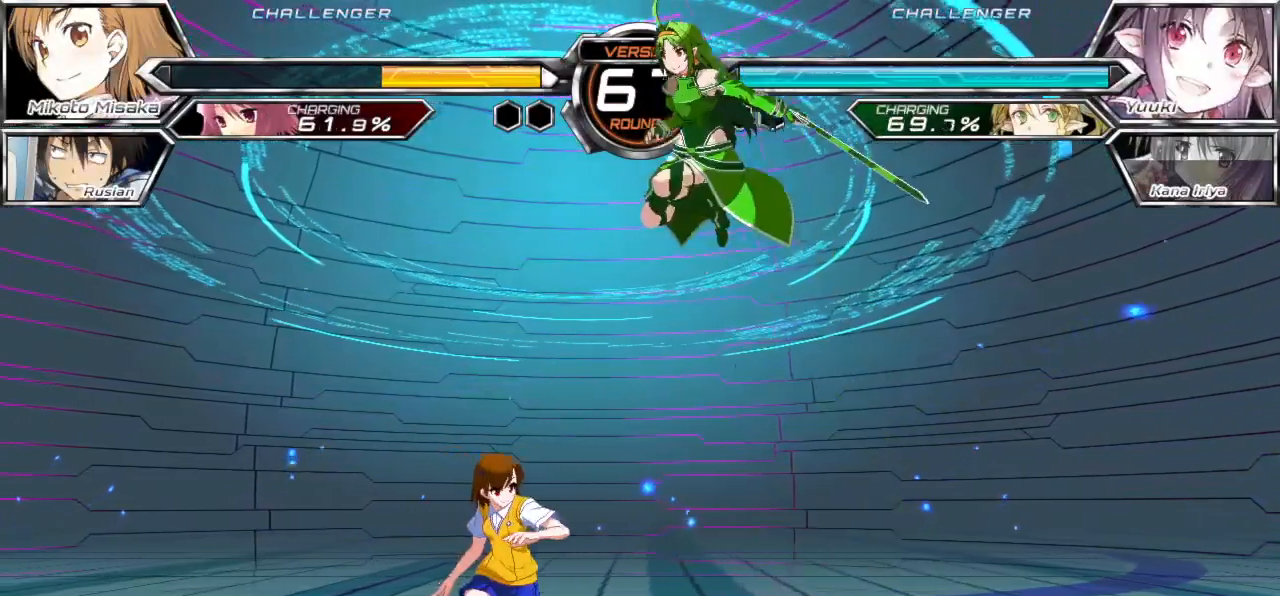
{"dt_ms": 500, "buttons": [], "left_stick": "down-left", "events": [[33, "left_stick", "left"], [433, "left_stick", "down-left"]]}
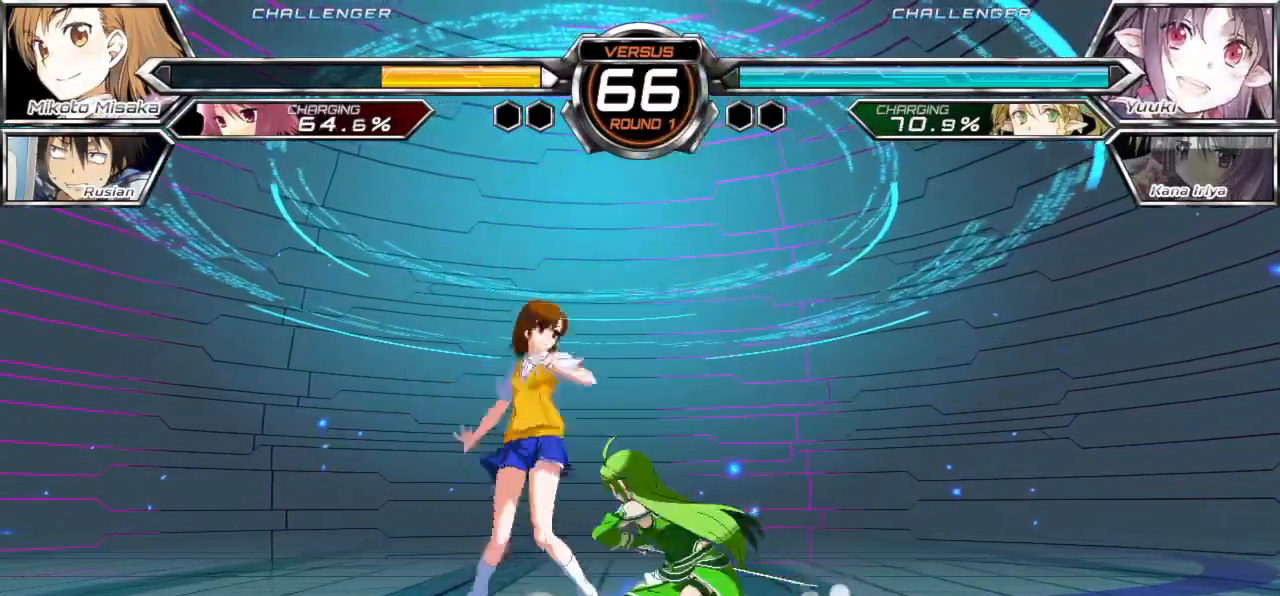
{"dt_ms": 500, "buttons": [], "left_stick": "down-left", "events": []}
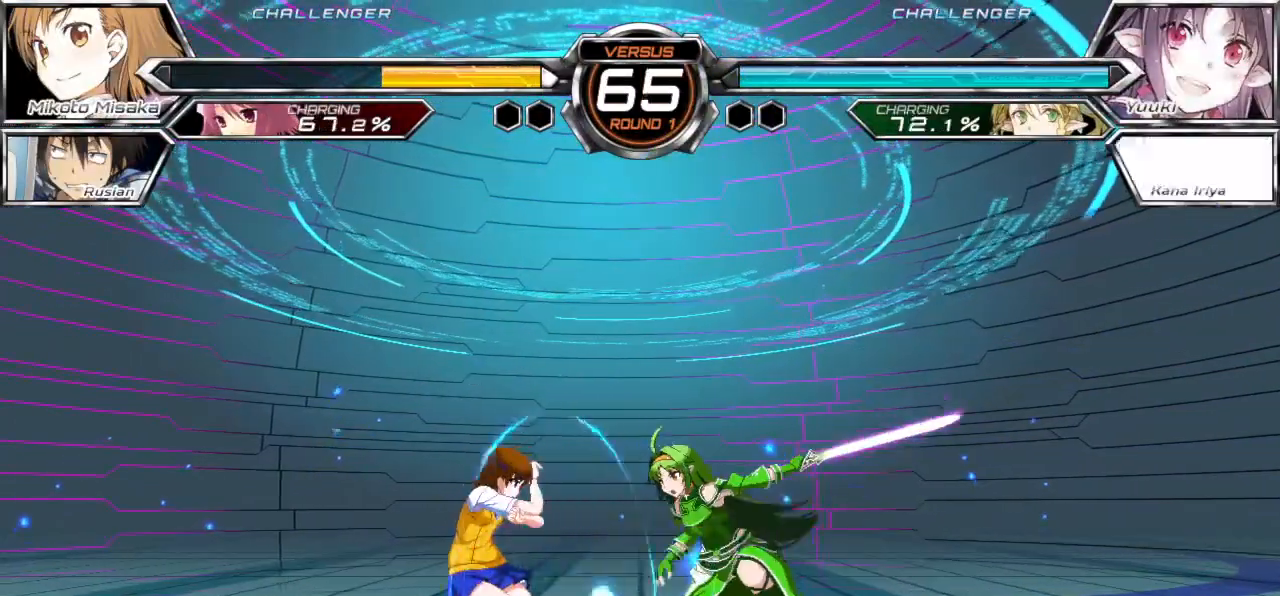
{"dt_ms": 500, "buttons": [], "left_stick": "down-left", "events": []}
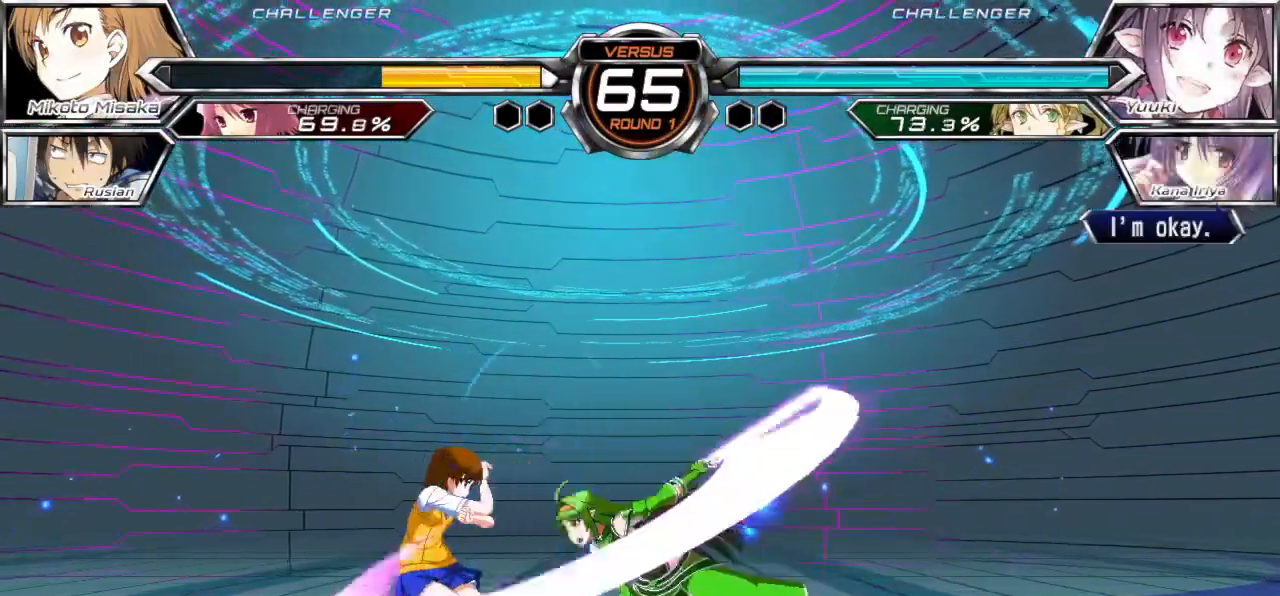
{"dt_ms": 500, "buttons": [], "left_stick": "down-left", "events": []}
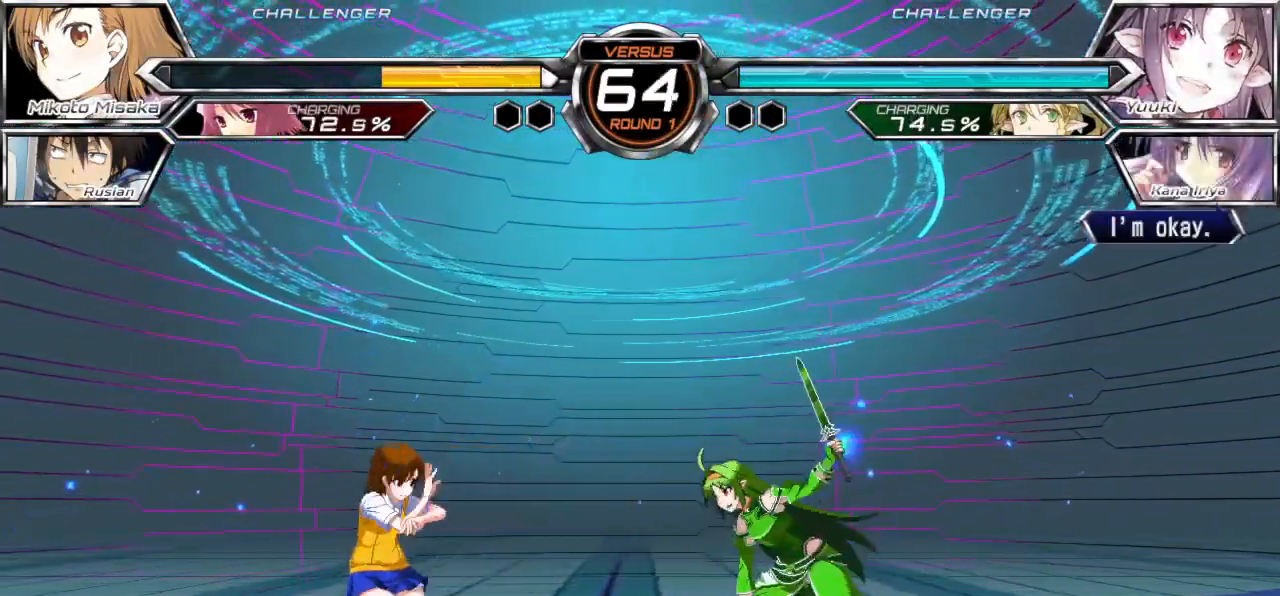
{"dt_ms": 500, "buttons": [], "left_stick": "down-left", "events": []}